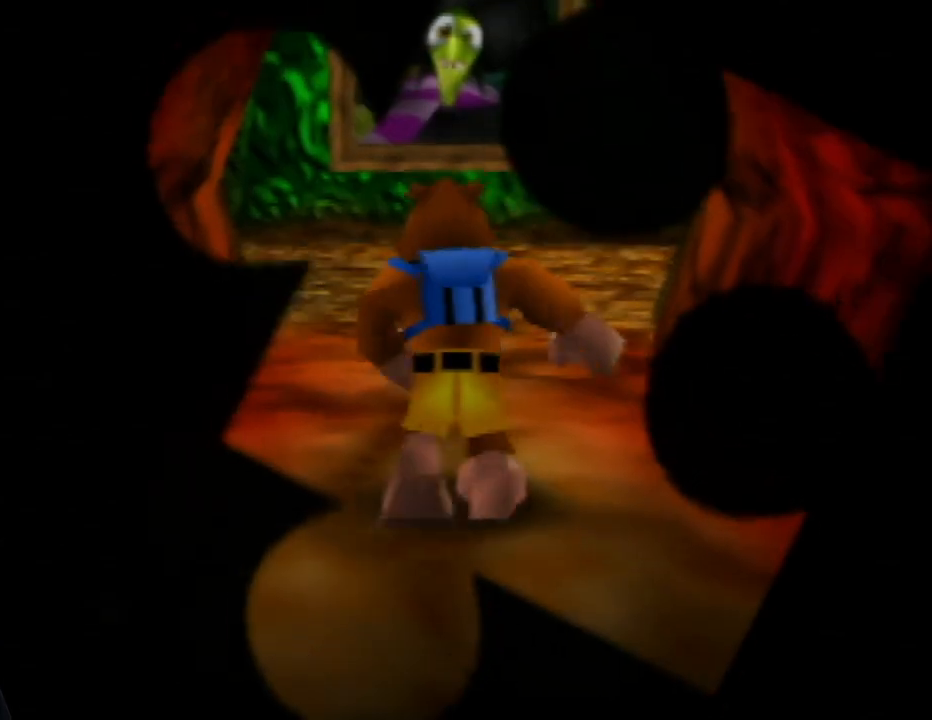
Gameplay with a controller (Nintendo layout); each line is a JSON object with the inputs held at the frame after it. "events" lists button and stick changes between this image and that frame as [ms after this image, input, new state], when the widget could be followed in between. Not read: L1 L3 R1 R3.
{"buttons": [], "left_stick": "up", "events": [[317, "left_stick", "up"]]}
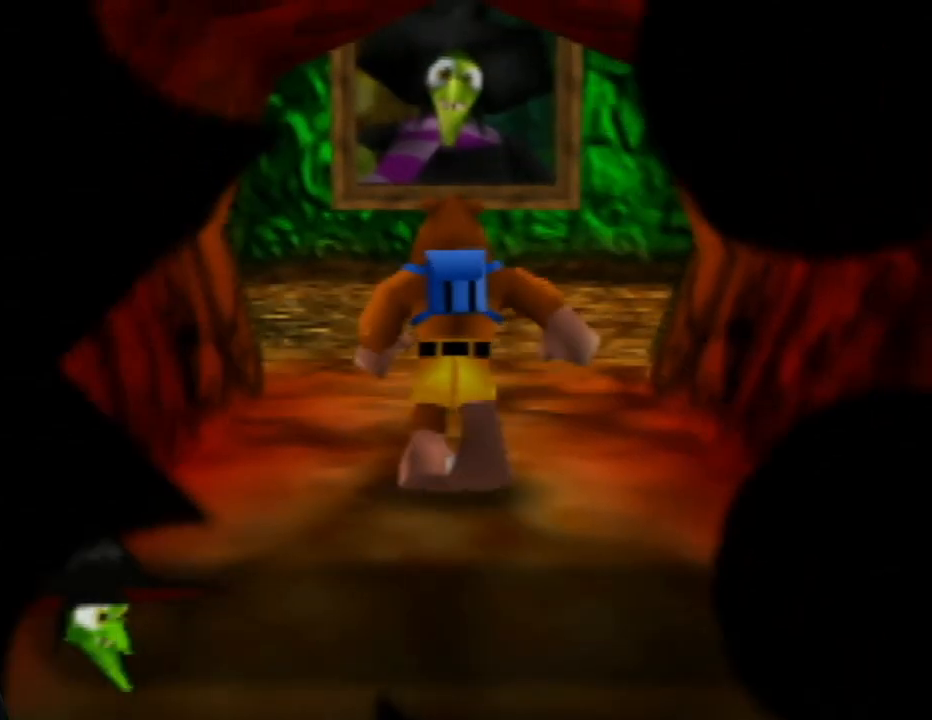
{"buttons": [], "left_stick": "up", "events": [[350, "left_stick", "up-left"], [500, "left_stick", "up"]]}
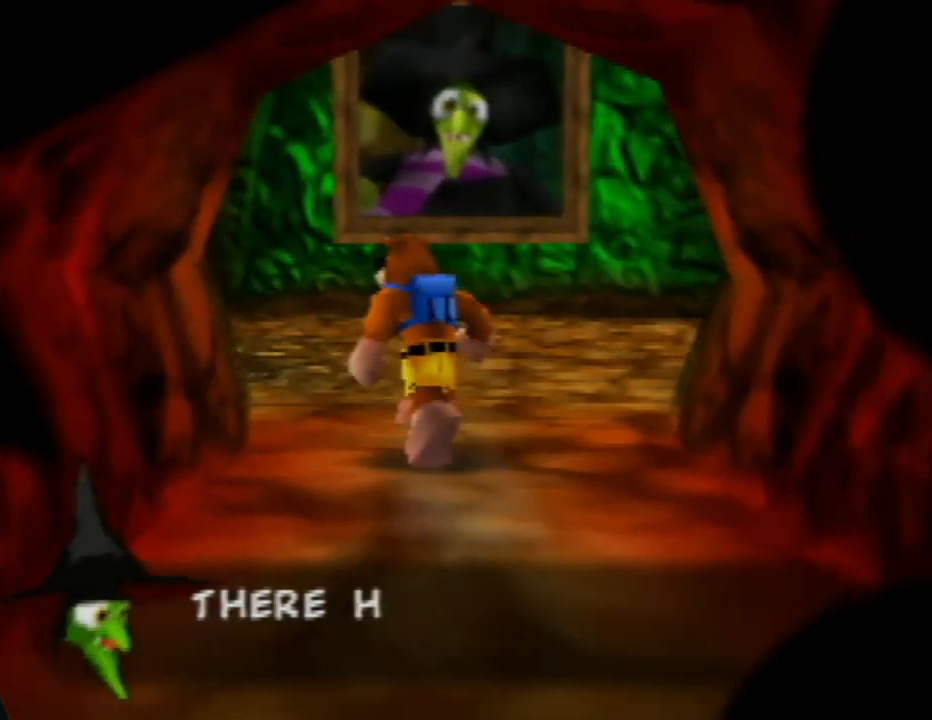
{"buttons": [], "left_stick": "up", "events": []}
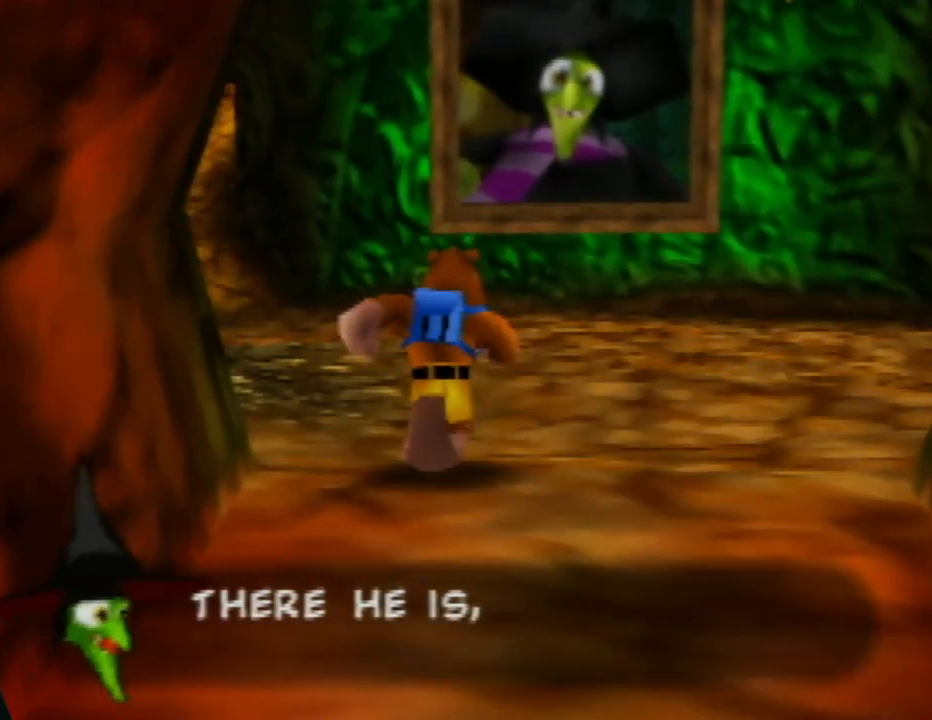
{"buttons": [], "left_stick": "up", "events": []}
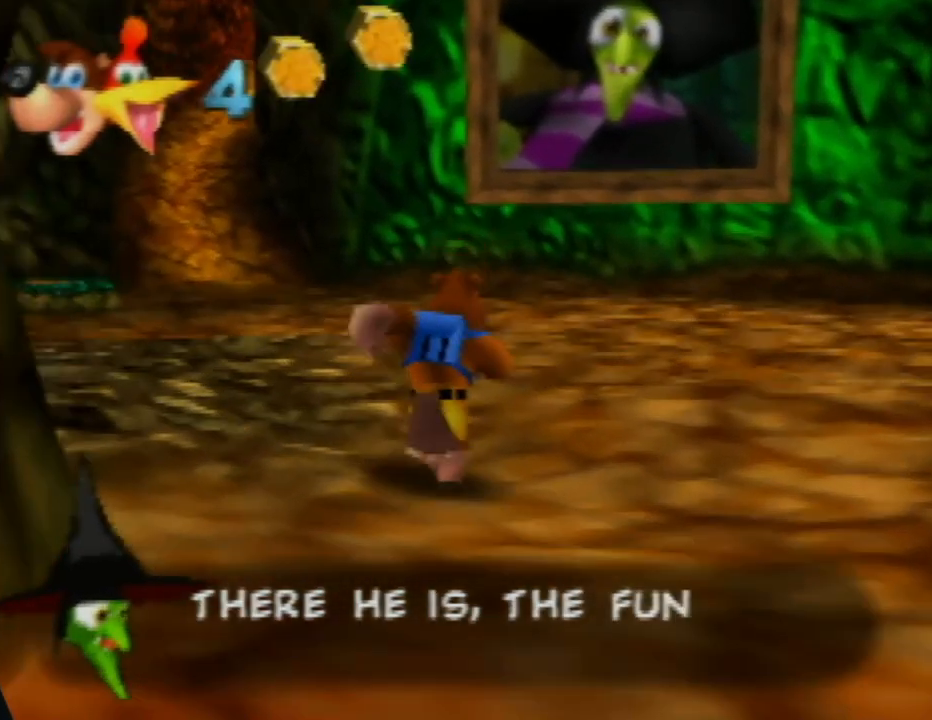
{"buttons": [], "left_stick": "up-left", "events": [[67, "left_stick", "up-right"], [267, "C_LEFT", "down"], [383, "C_LEFT", "up"], [383, "left_stick", "up"], [500, "left_stick", "up-left"]]}
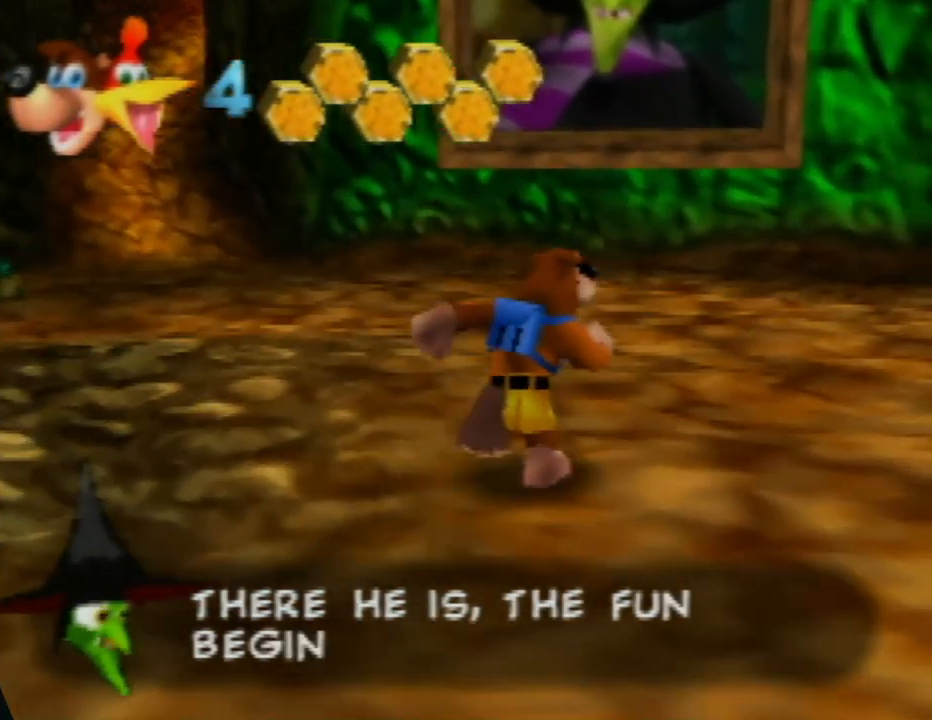
{"buttons": [], "left_stick": "up-left", "events": [[83, "C_RIGHT", "down"], [250, "C_RIGHT", "up"], [283, "left_stick", "left"], [300, "C_RIGHT", "down"], [433, "C_RIGHT", "up"], [483, "left_stick", "up-left"]]}
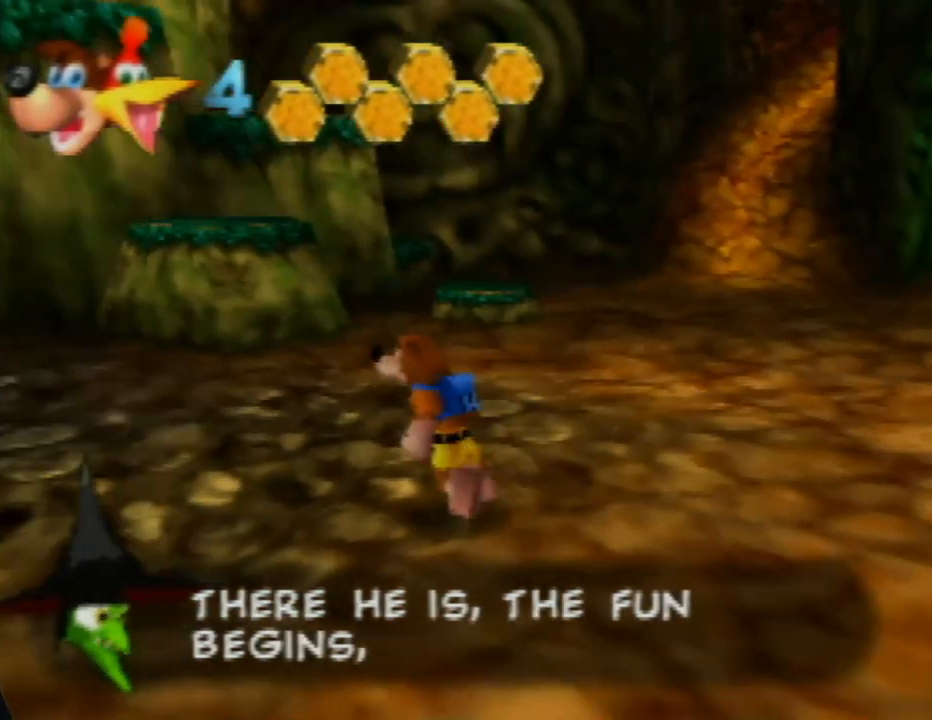
{"buttons": [], "left_stick": "up", "events": [[183, "left_stick", "up"]]}
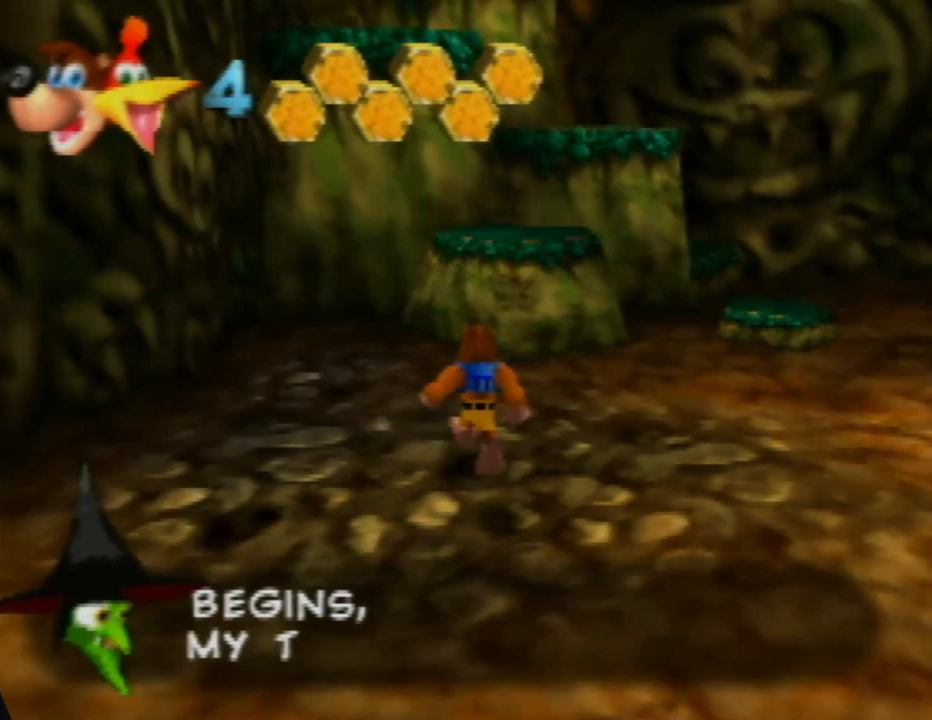
{"buttons": ["A"], "left_stick": "up", "events": [[367, "A", "down"]]}
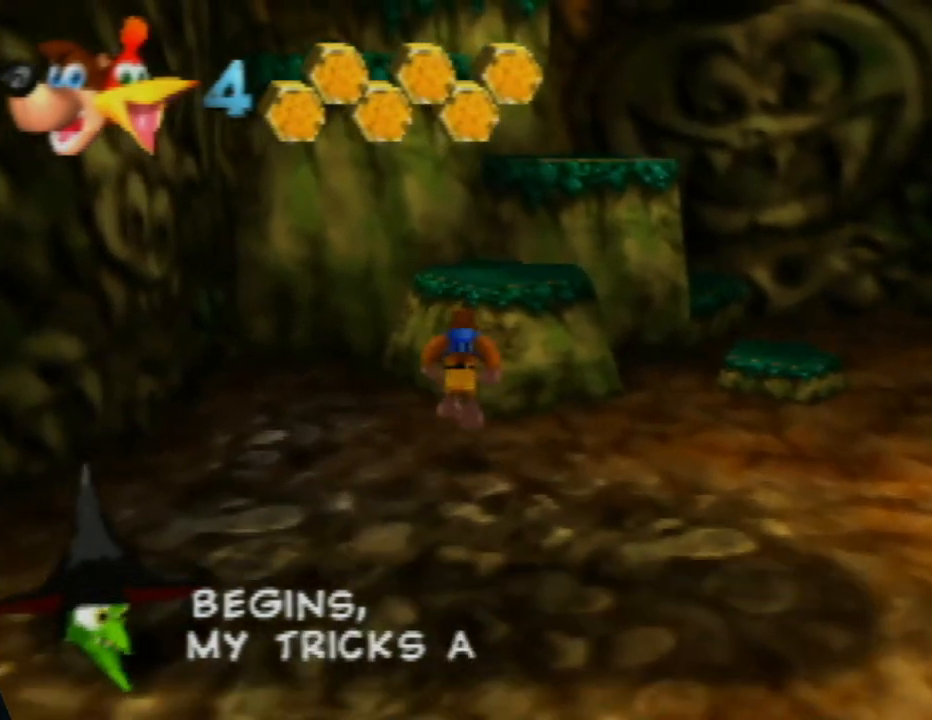
{"buttons": [], "left_stick": "up-right", "events": [[300, "left_stick", "up-right"], [483, "A", "up"]]}
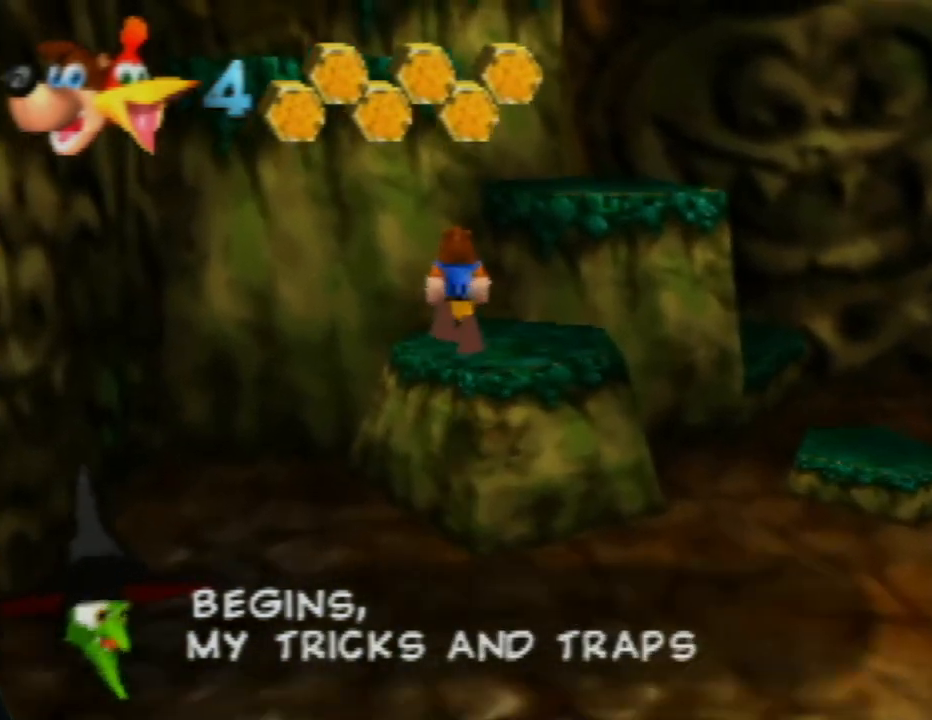
{"buttons": [], "left_stick": "up-left", "events": [[150, "A", "down"], [333, "left_stick", "up"], [467, "A", "up"], [483, "left_stick", "up-left"]]}
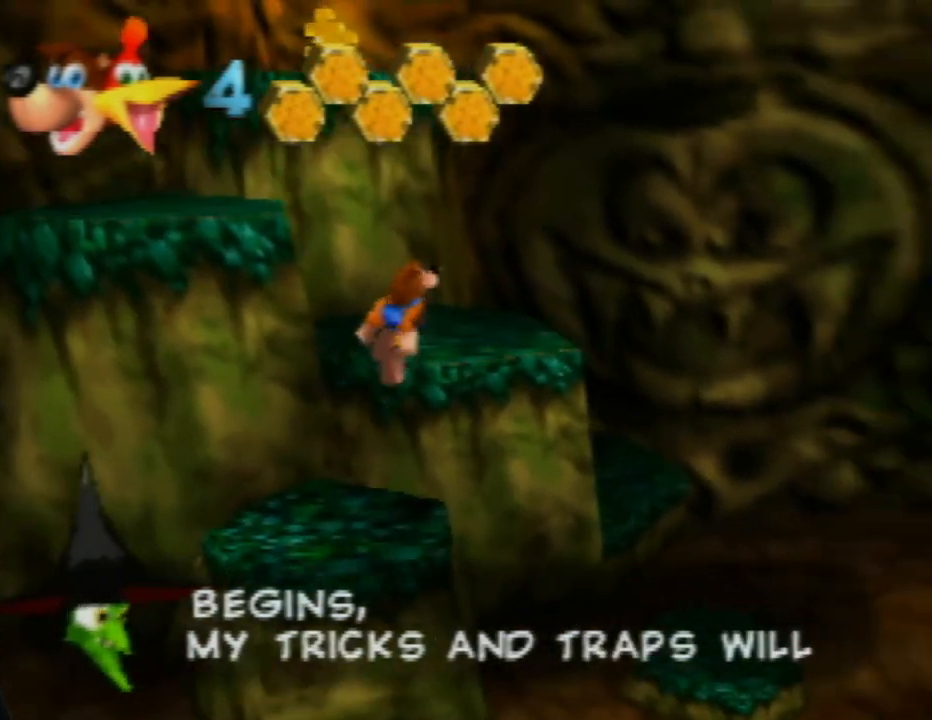
{"buttons": ["A"], "left_stick": "left", "events": [[350, "left_stick", "left"], [467, "A", "down"]]}
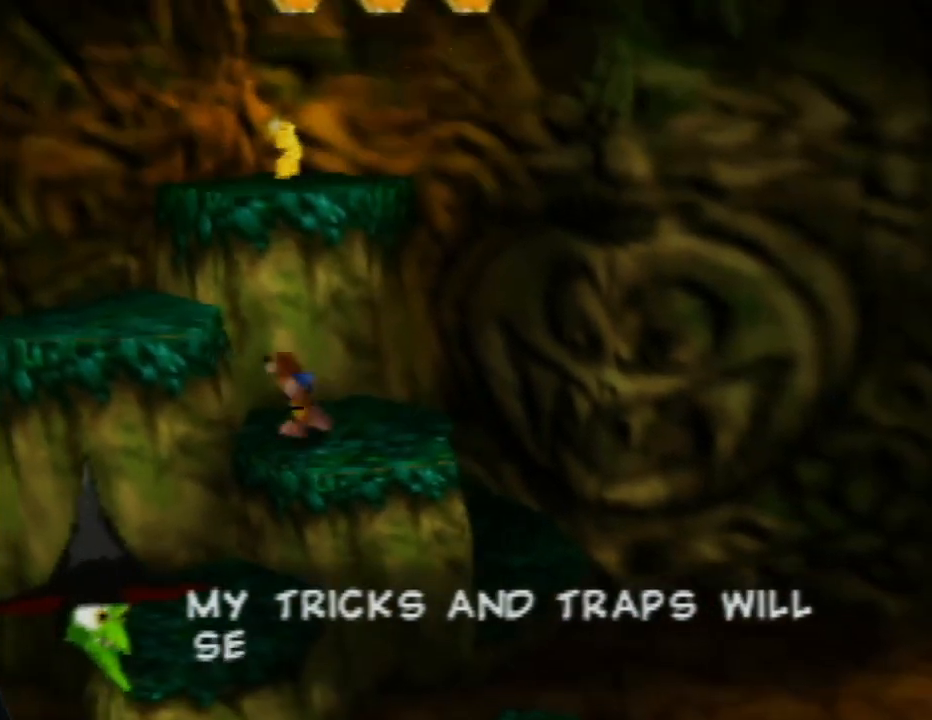
{"buttons": [], "left_stick": "up-right", "events": [[250, "left_stick", "up-left"], [333, "A", "up"], [433, "left_stick", "up-right"]]}
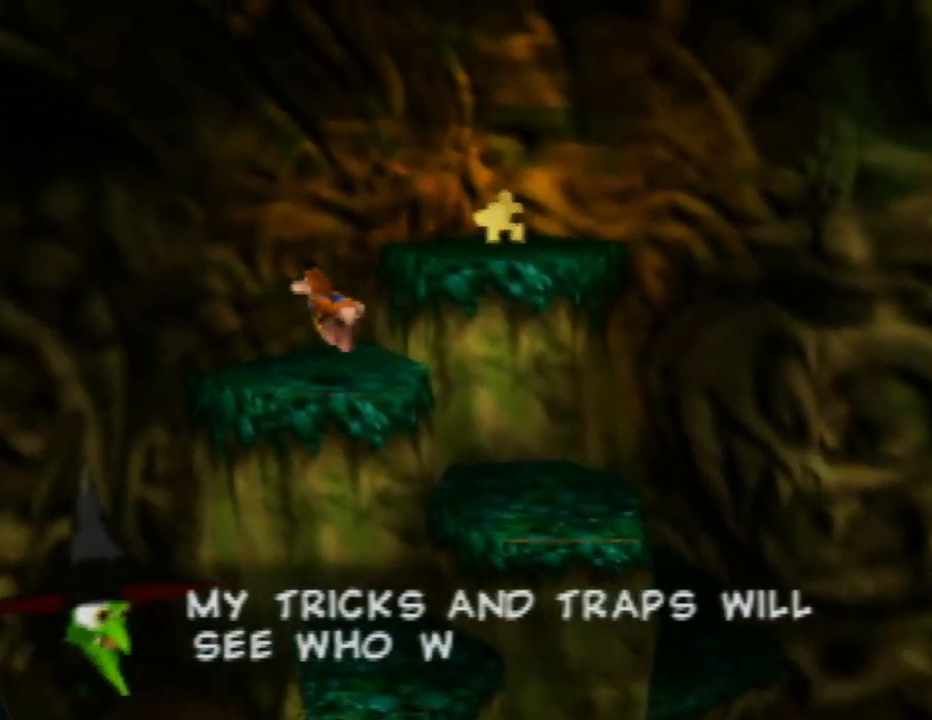
{"buttons": ["A"], "left_stick": "right", "events": [[233, "A", "down"], [233, "left_stick", "right"]]}
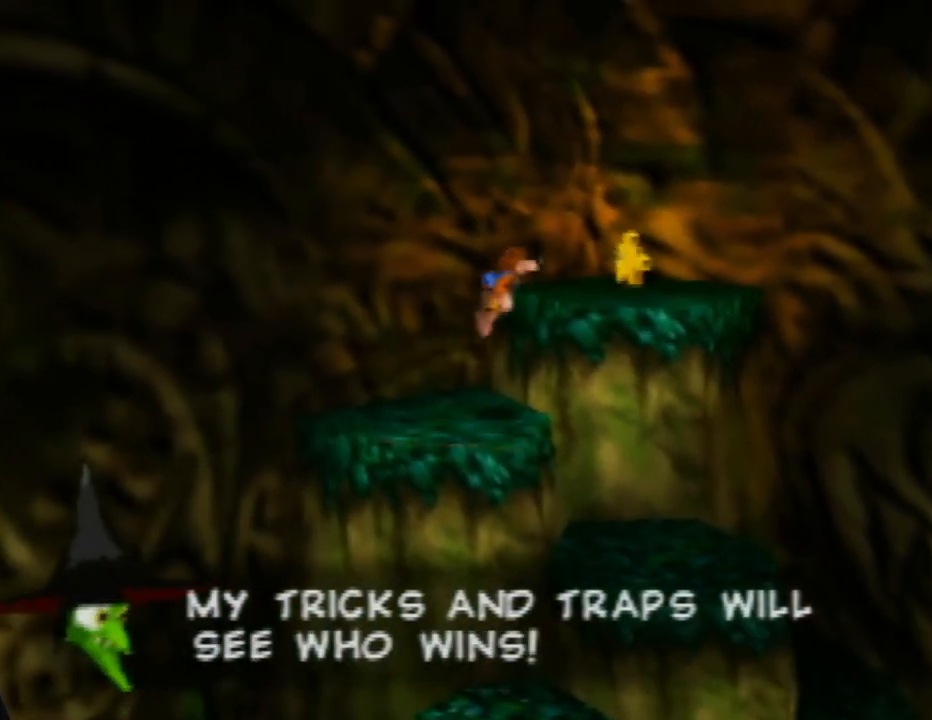
{"buttons": [], "left_stick": "up-left", "events": [[150, "left_stick", "up-right"], [233, "A", "up"], [267, "left_stick", "up"], [400, "left_stick", "up-left"]]}
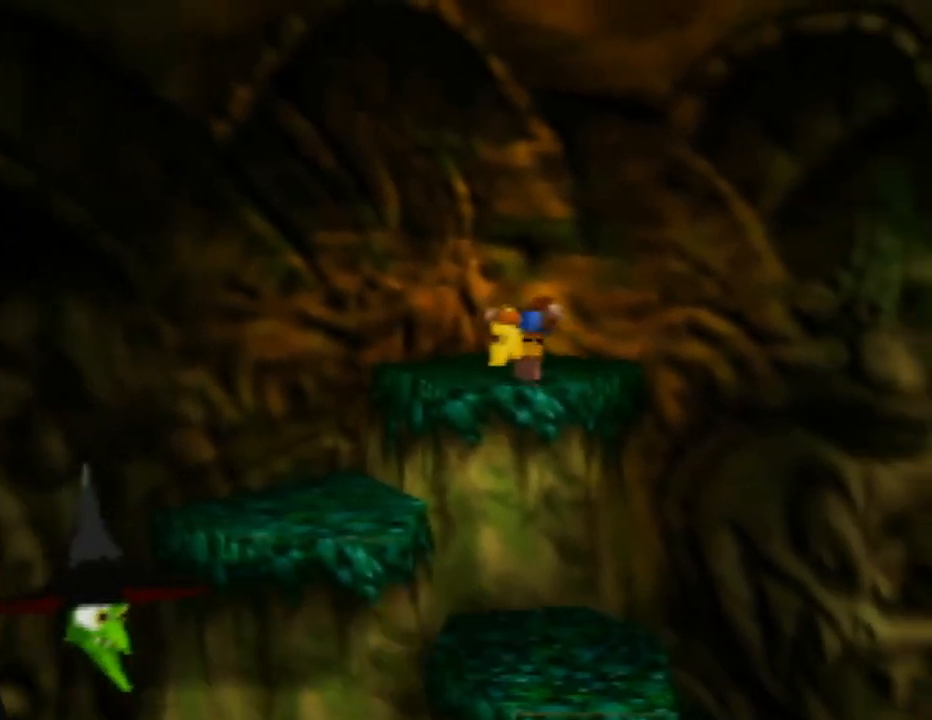
{"buttons": [], "left_stick": "down-right", "events": [[383, "left_stick", "down-right"]]}
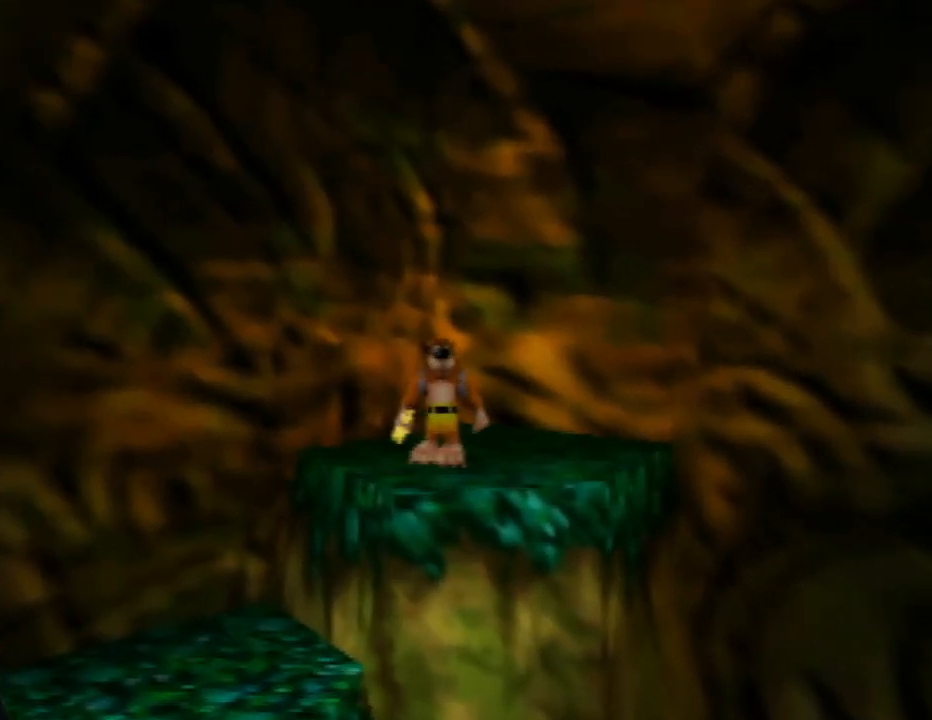
{"buttons": [], "left_stick": "center", "events": [[250, "left_stick", "center"]]}